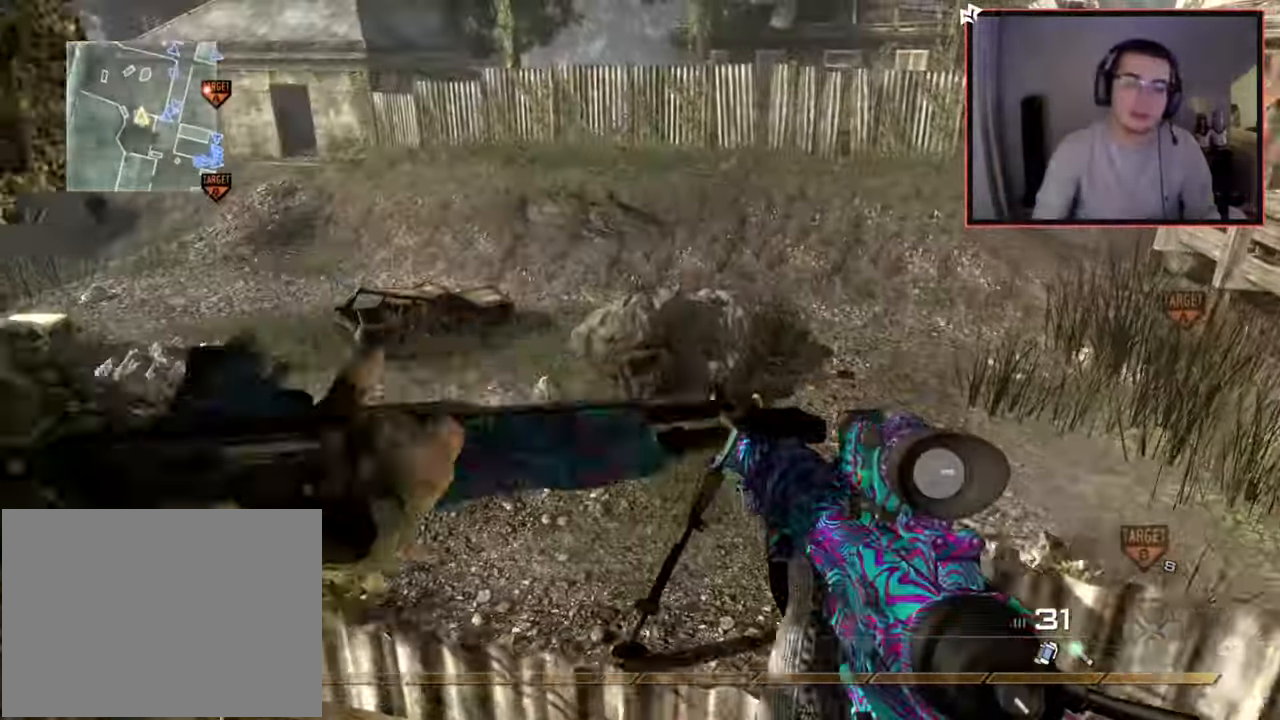
Gameplay with a controller (PlayStation layout); each line is a JSON object with the inputs held at the frame after it. "events" lists button and stick changes between this image and that frame as [ms after this image, input, new state], when the widget could be followed in between.
{"buttons": [], "left_stick": "center", "right_stick": "right", "events": [[100, "left_stick", "center"], [450, "right_stick", "right"]]}
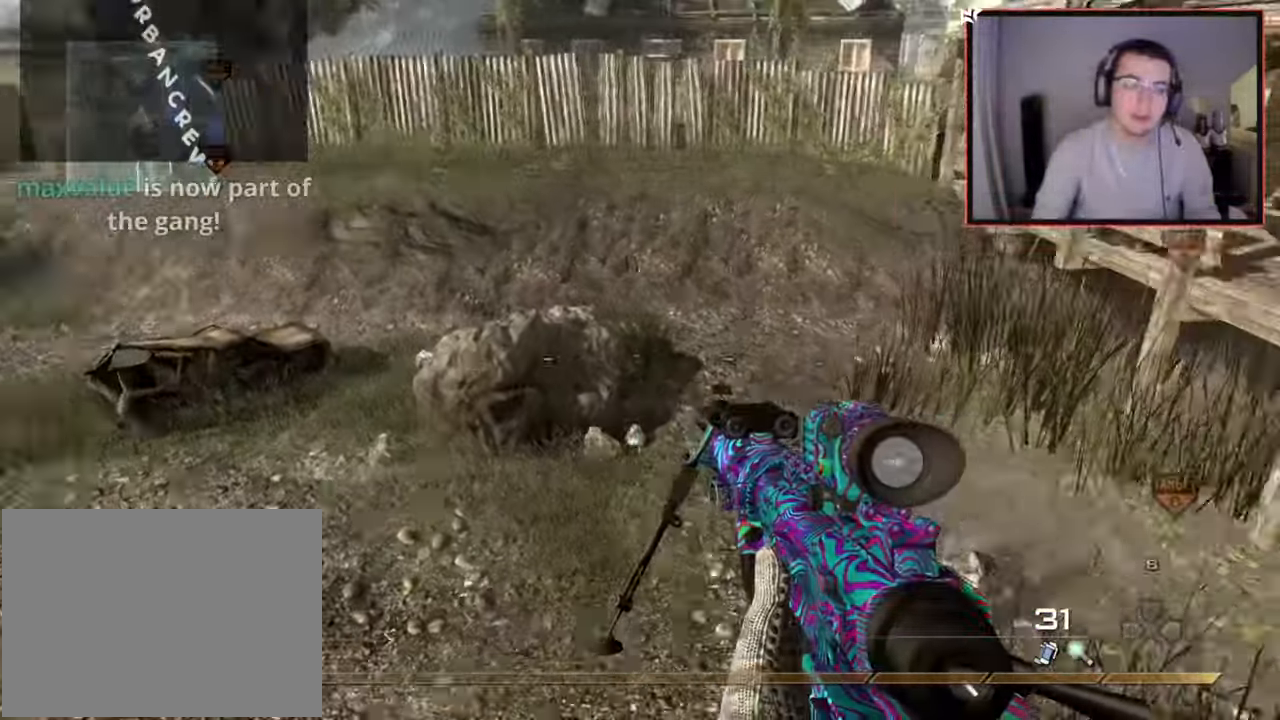
{"buttons": [], "left_stick": "up", "right_stick": "center", "events": [[150, "right_stick", "center"], [434, "left_stick", "up"]]}
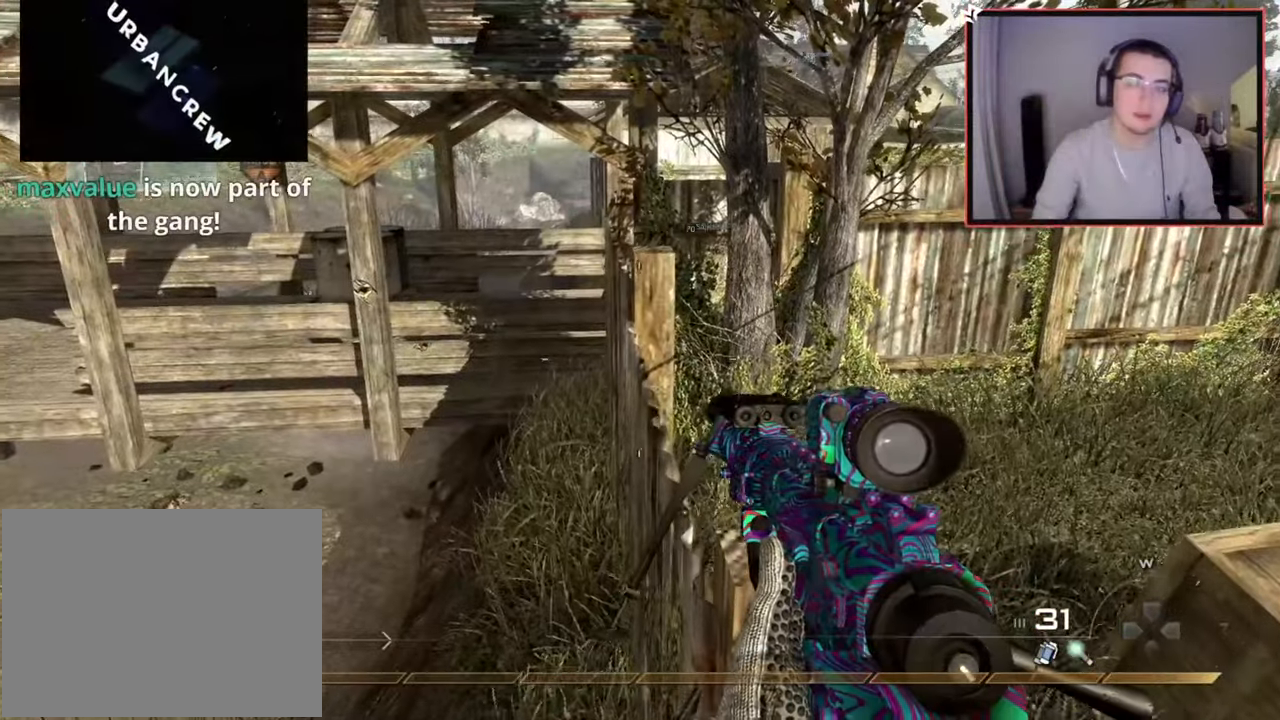
{"buttons": [], "left_stick": "up", "right_stick": "center", "events": [[33, "CROSS", "down"], [150, "CROSS", "up"]]}
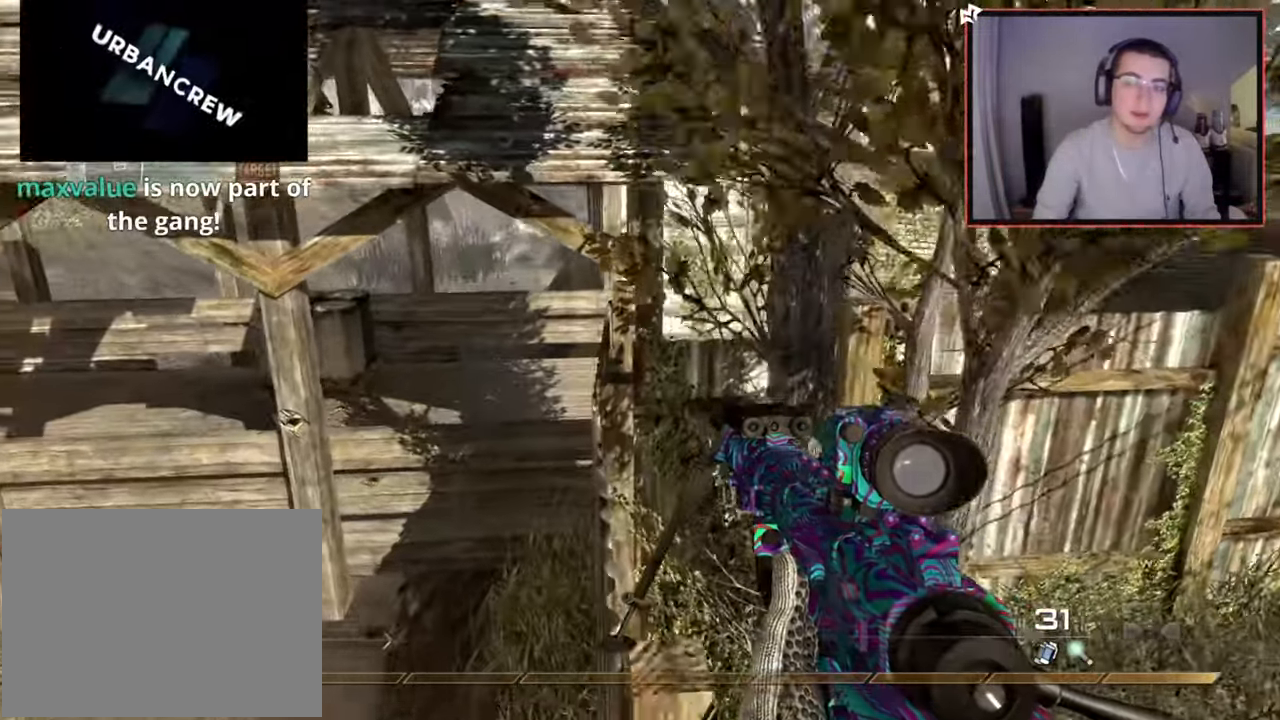
{"buttons": [], "left_stick": "up", "right_stick": "center", "events": [[50, "left_stick", "center"], [50, "right_stick", "up"], [100, "right_stick", "center"], [234, "left_stick", "up"]]}
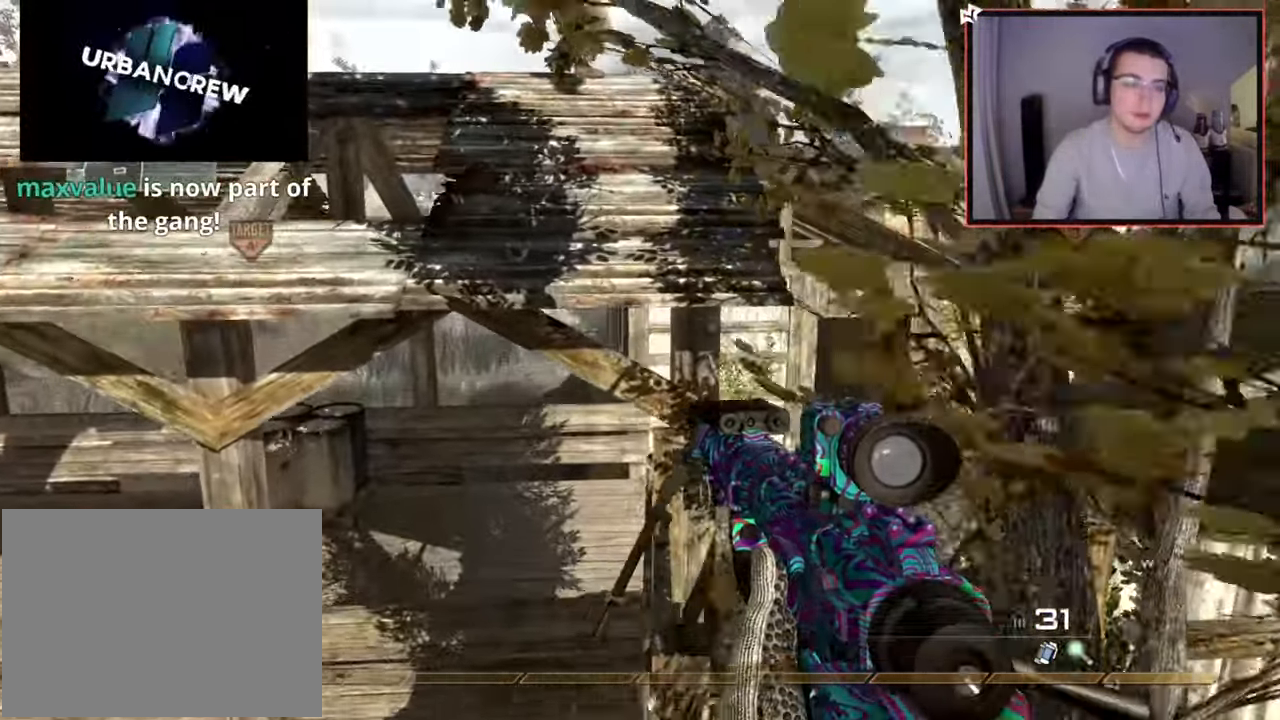
{"buttons": [], "left_stick": "up", "right_stick": "center", "events": [[66, "L3", "down"], [266, "CROSS", "down"], [283, "L3", "up"], [367, "CROSS", "up"], [383, "CIRCLE", "down"], [483, "CIRCLE", "up"]]}
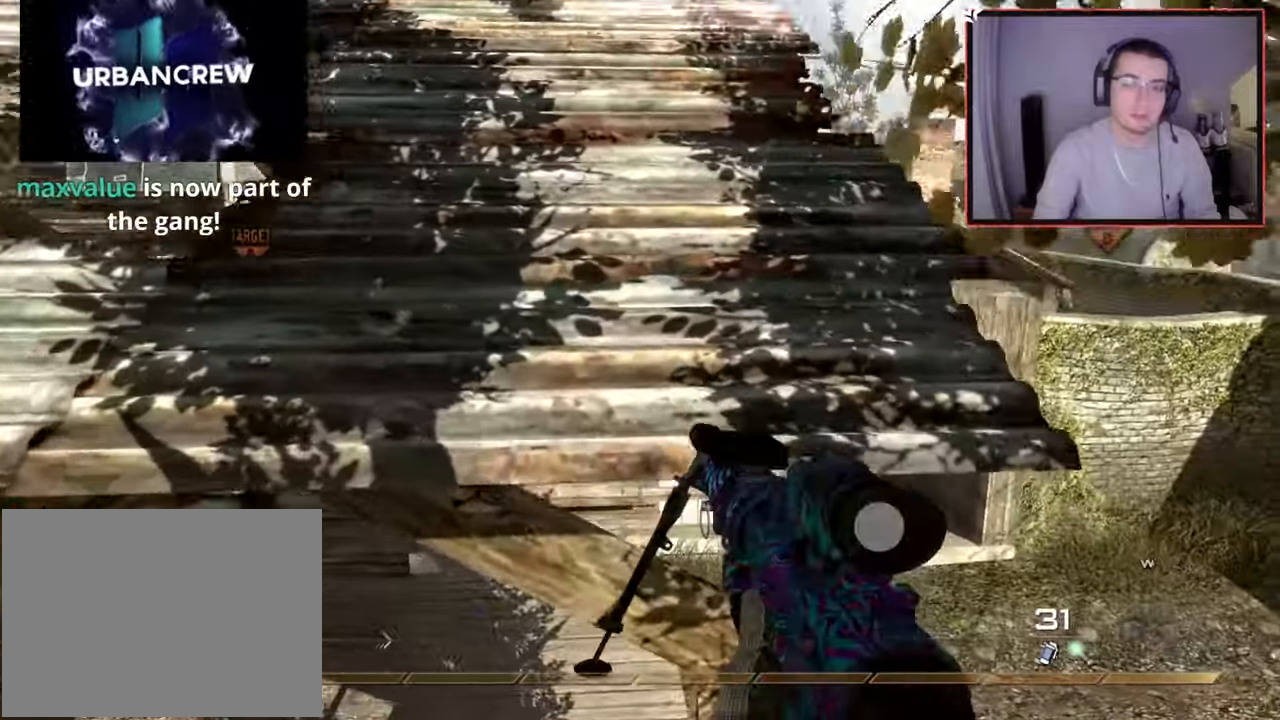
{"buttons": [], "left_stick": "up", "right_stick": "center", "events": [[167, "left_stick", "center"], [334, "left_stick", "up"], [350, "CROSS", "down"], [467, "CROSS", "up"]]}
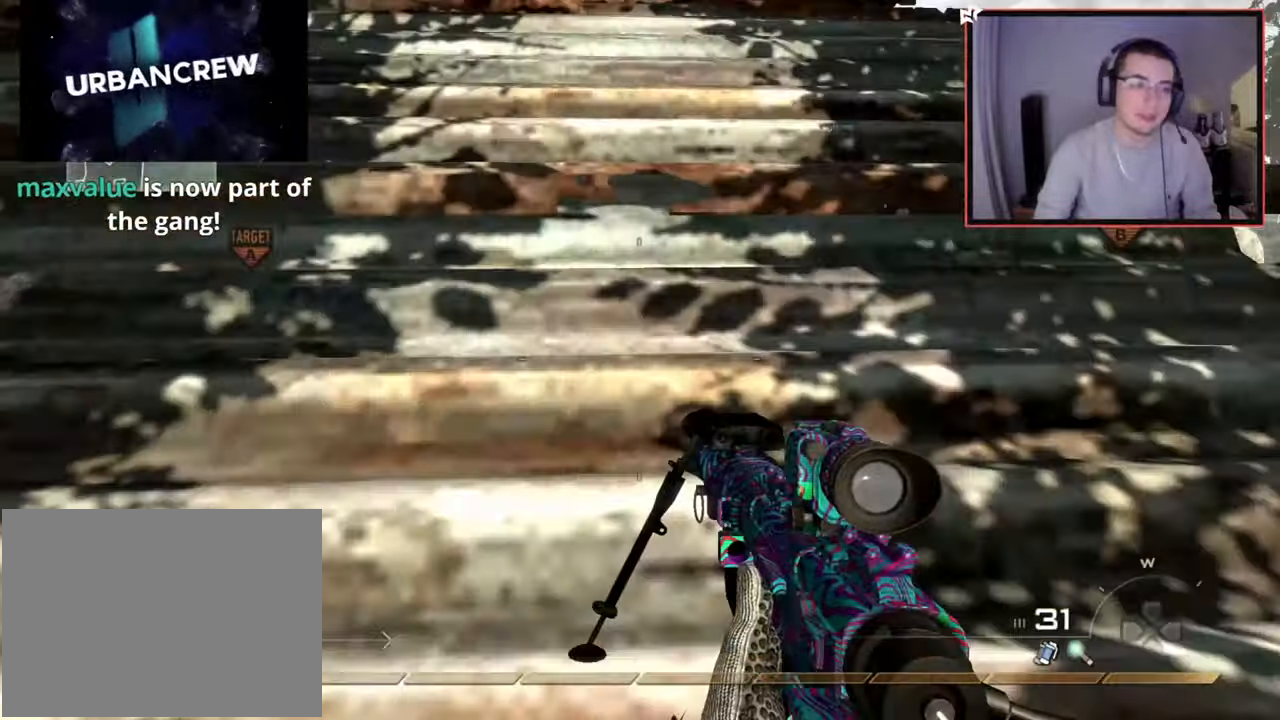
{"buttons": [], "left_stick": "up", "right_stick": "center", "events": [[33, "left_stick", "center"], [150, "CROSS", "down"], [216, "left_stick", "up"], [383, "CROSS", "up"]]}
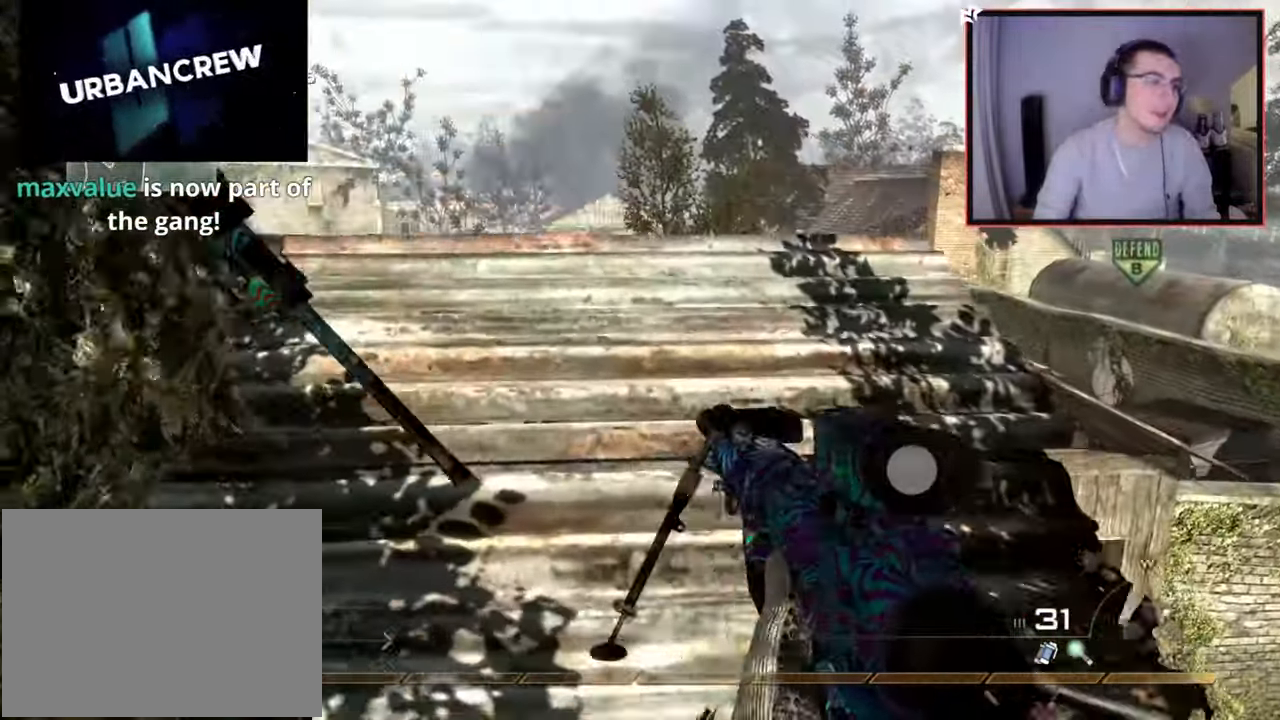
{"buttons": [], "left_stick": "up", "right_stick": "down-right", "events": [[150, "L3", "down"], [384, "L3", "up"], [467, "right_stick", "down-right"]]}
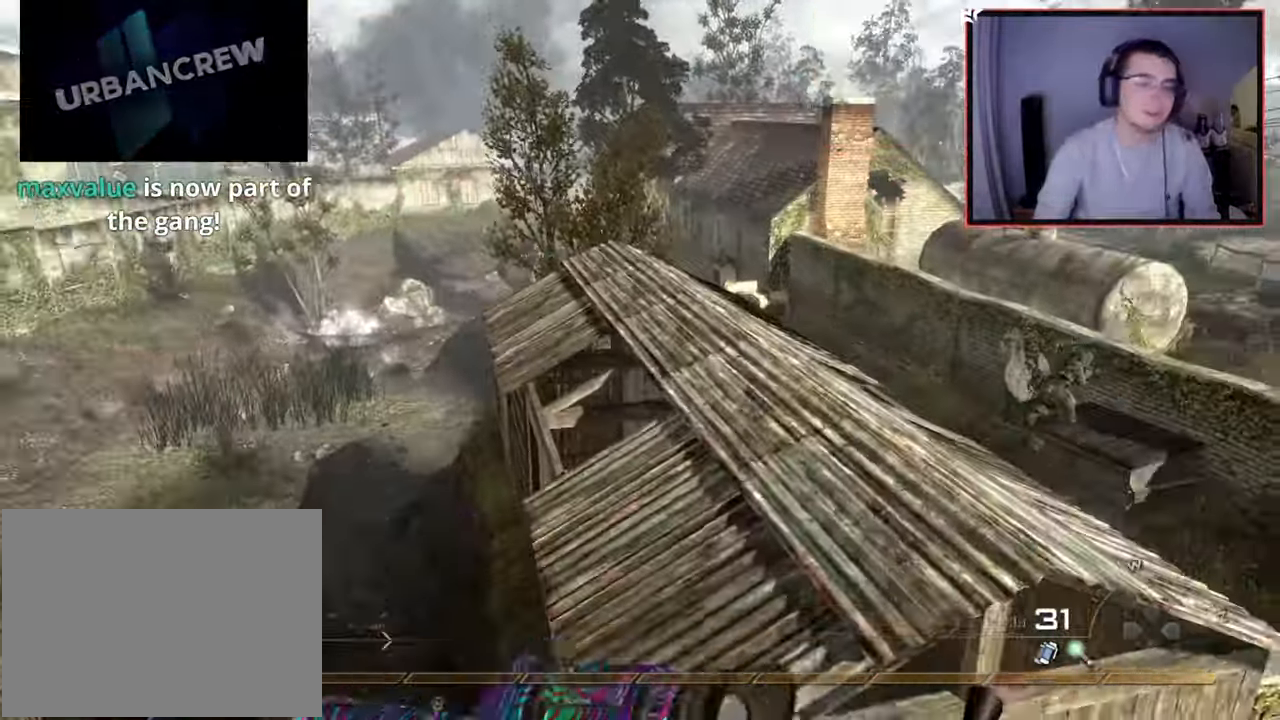
{"buttons": [], "left_stick": "up-right", "right_stick": "right", "events": [[16, "right_stick", "center"], [116, "CROSS", "down"], [233, "left_stick", "up-right"], [250, "CROSS", "up"], [450, "right_stick", "right"]]}
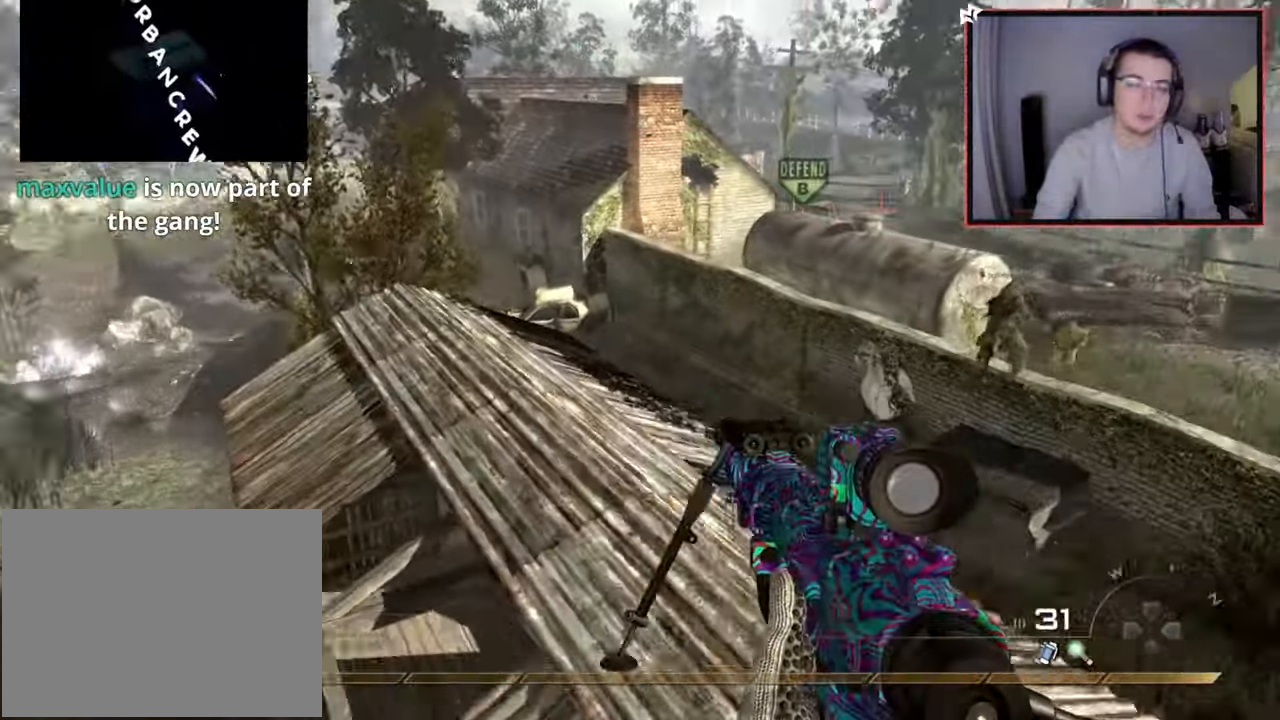
{"buttons": [], "left_stick": "up-right", "right_stick": "left", "events": [[50, "right_stick", "center"], [150, "L3", "down"], [334, "L3", "up"], [434, "right_stick", "left"]]}
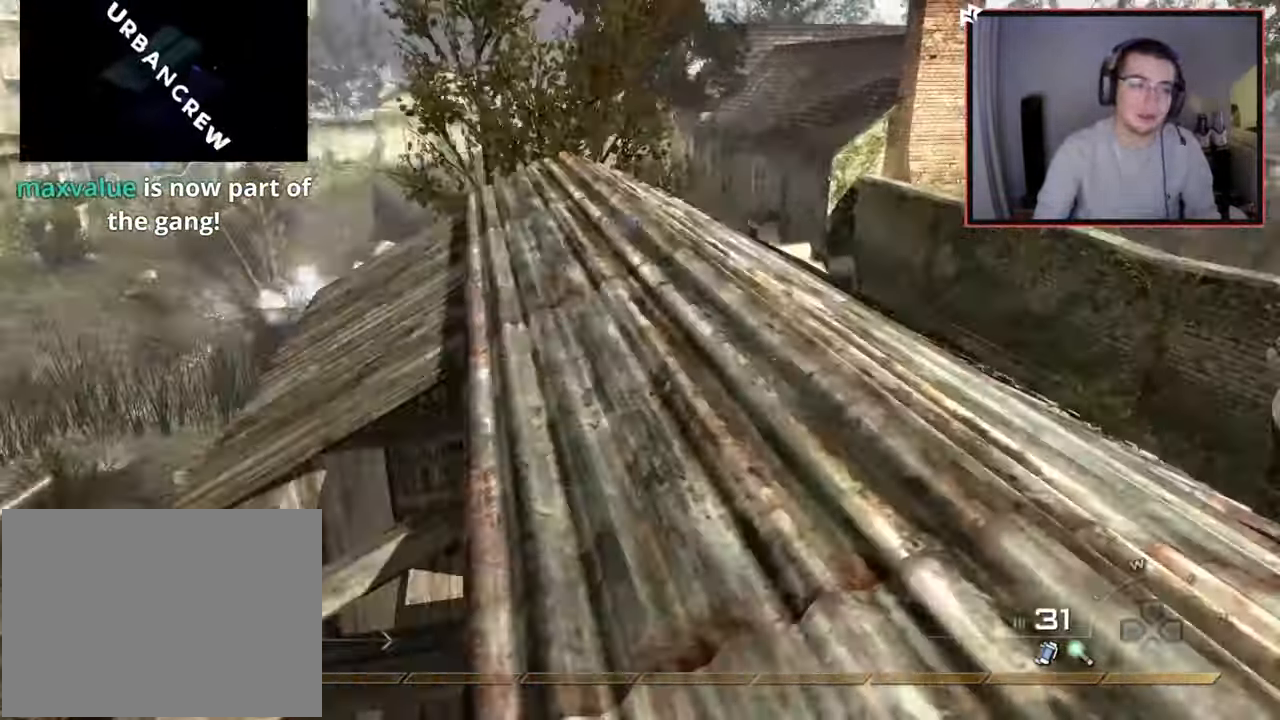
{"buttons": [], "left_stick": "up-right", "right_stick": "left", "events": [[66, "right_stick", "center"], [166, "TRIANGLE", "down"], [216, "TRIANGLE", "up"], [283, "TRIANGLE", "down"], [350, "TRIANGLE", "up"], [433, "right_stick", "left"]]}
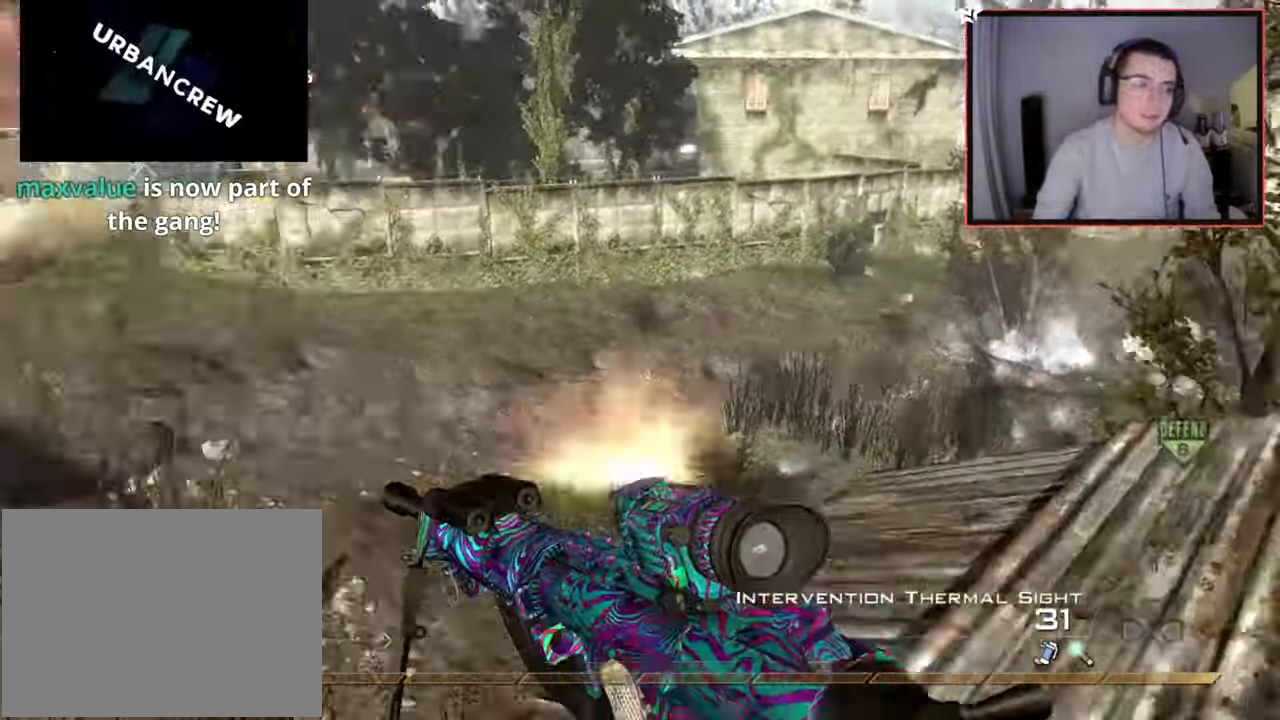
{"buttons": ["L1"], "left_stick": "down-left", "right_stick": "center", "events": [[17, "L1", "down"], [117, "right_stick", "center"], [284, "left_stick", "up-left"], [400, "left_stick", "down-left"]]}
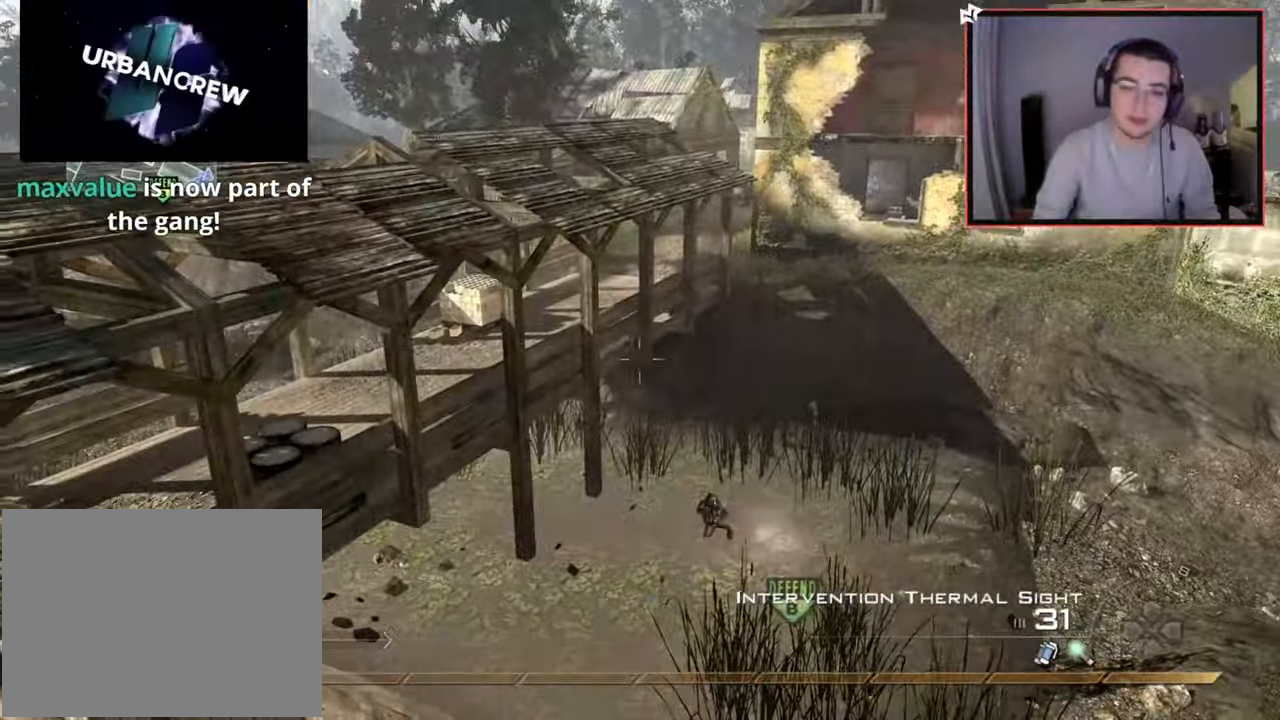
{"buttons": [], "left_stick": "up", "right_stick": "center", "events": [[16, "L1", "up"], [216, "left_stick", "center"], [266, "right_stick", "right"], [467, "left_stick", "up"], [483, "right_stick", "center"]]}
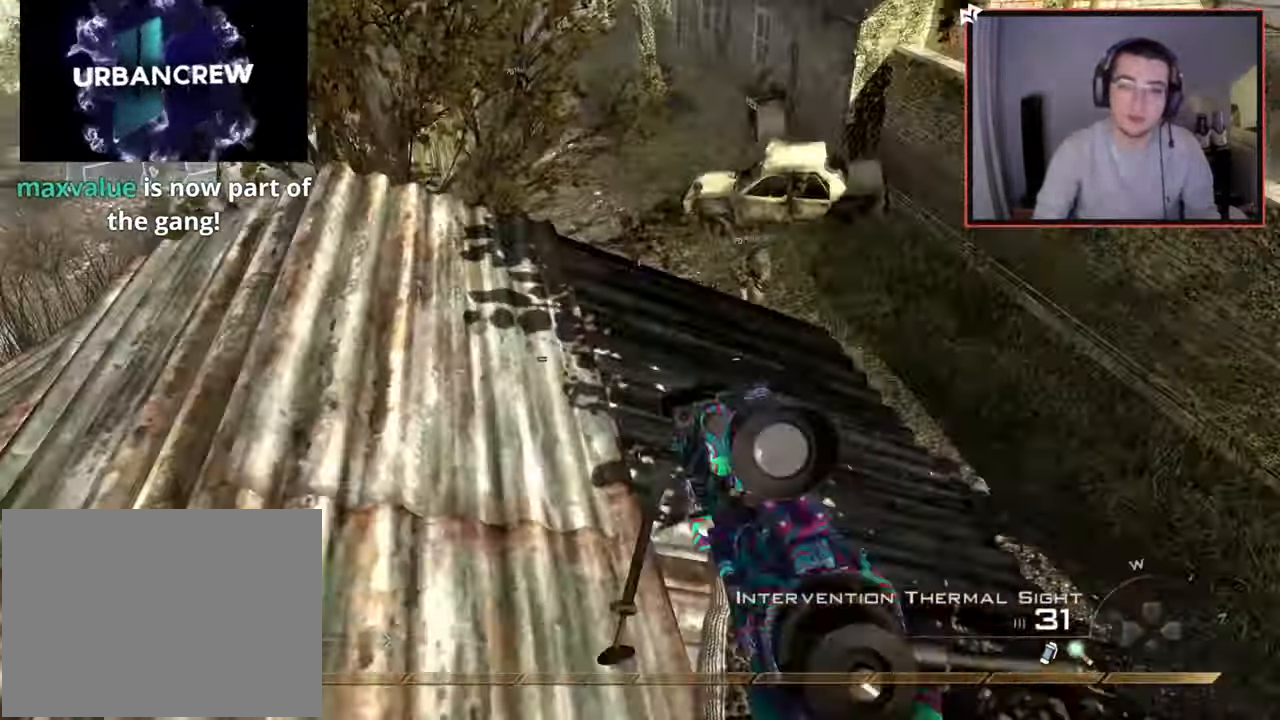
{"buttons": [], "left_stick": "down-left", "right_stick": "right", "events": [[100, "TRIANGLE", "down"], [134, "TRIANGLE", "up"], [200, "TRIANGLE", "down"], [284, "TRIANGLE", "up"], [384, "right_stick", "right"], [400, "left_stick", "down-left"]]}
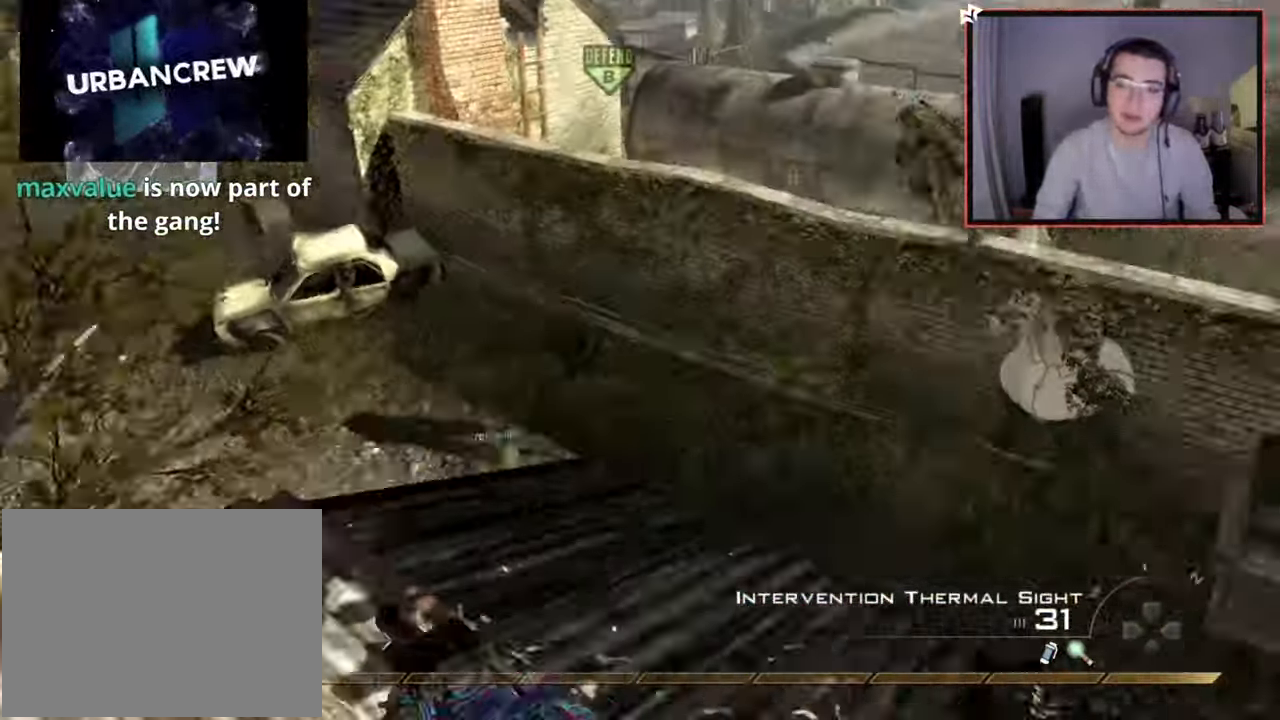
{"buttons": [], "left_stick": "up", "right_stick": "center", "events": [[67, "R1", "down"], [67, "left_stick", "center"], [83, "right_stick", "center"], [317, "TRIANGLE", "down"], [384, "SQUARE", "down"], [400, "TRIANGLE", "up"], [450, "left_stick", "up"], [500, "R1", "up"], [500, "SQUARE", "up"]]}
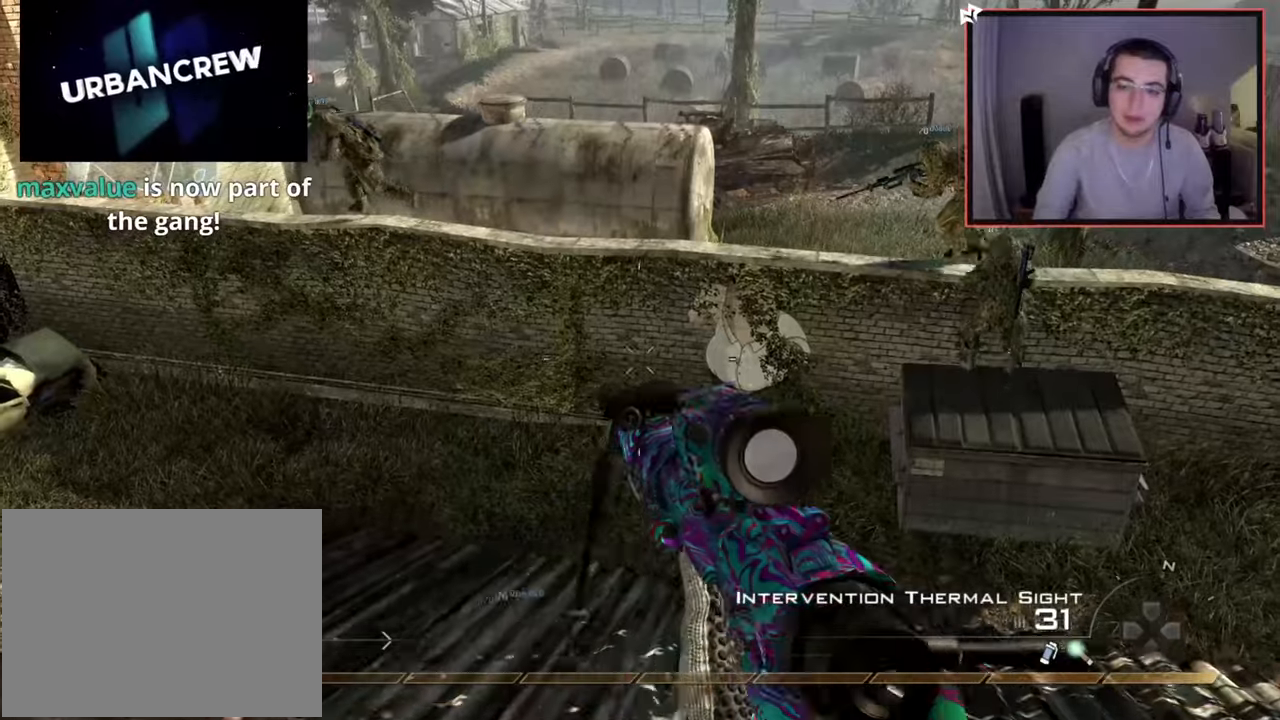
{"buttons": ["L2"], "left_stick": "up-right", "right_stick": "right", "events": [[100, "right_stick", "right"], [184, "CROSS", "down"], [217, "left_stick", "center"], [251, "L2", "down"], [284, "CROSS", "up"], [334, "left_stick", "up-right"]]}
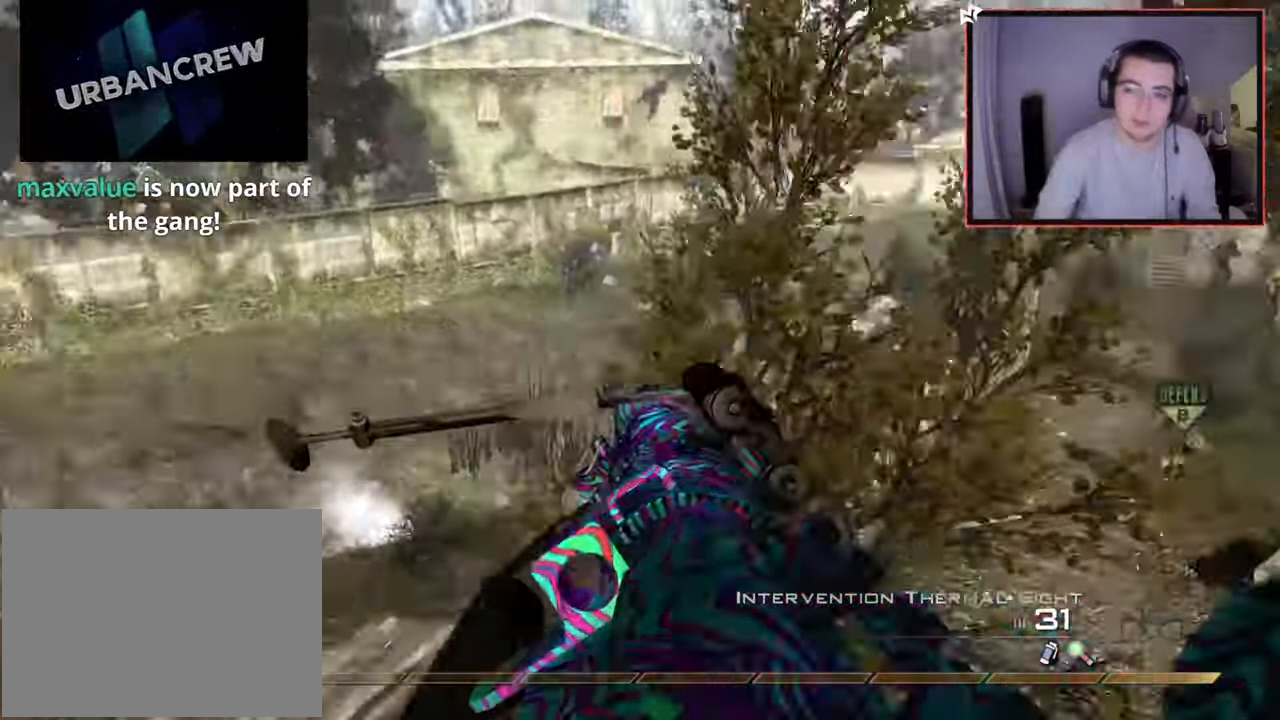
{"buttons": ["TRIANGLE"], "left_stick": "down-left", "right_stick": "right", "events": [[50, "TRIANGLE", "down"], [83, "TRIANGLE", "up"], [167, "TRIANGLE", "down"], [267, "TRIANGLE", "up"], [350, "TRIANGLE", "down"], [417, "TRIANGLE", "up"], [467, "L2", "up"], [467, "TRIANGLE", "down"], [484, "left_stick", "down-left"]]}
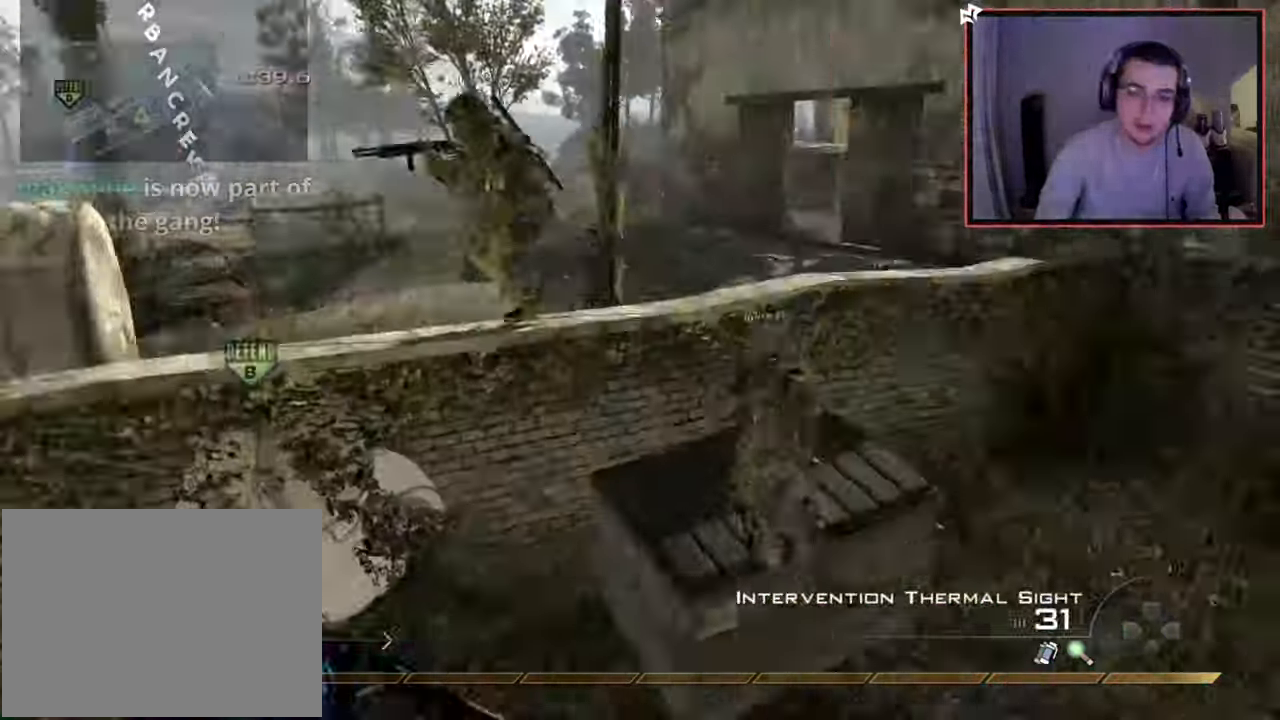
{"buttons": ["CIRCLE"], "left_stick": "down-left", "right_stick": "center", "events": [[84, "TRIANGLE", "up"], [184, "R2", "down"], [201, "TRIANGLE", "down"], [251, "right_stick", "center"], [317, "CIRCLE", "down"], [351, "TRIANGLE", "up"], [501, "R2", "up"]]}
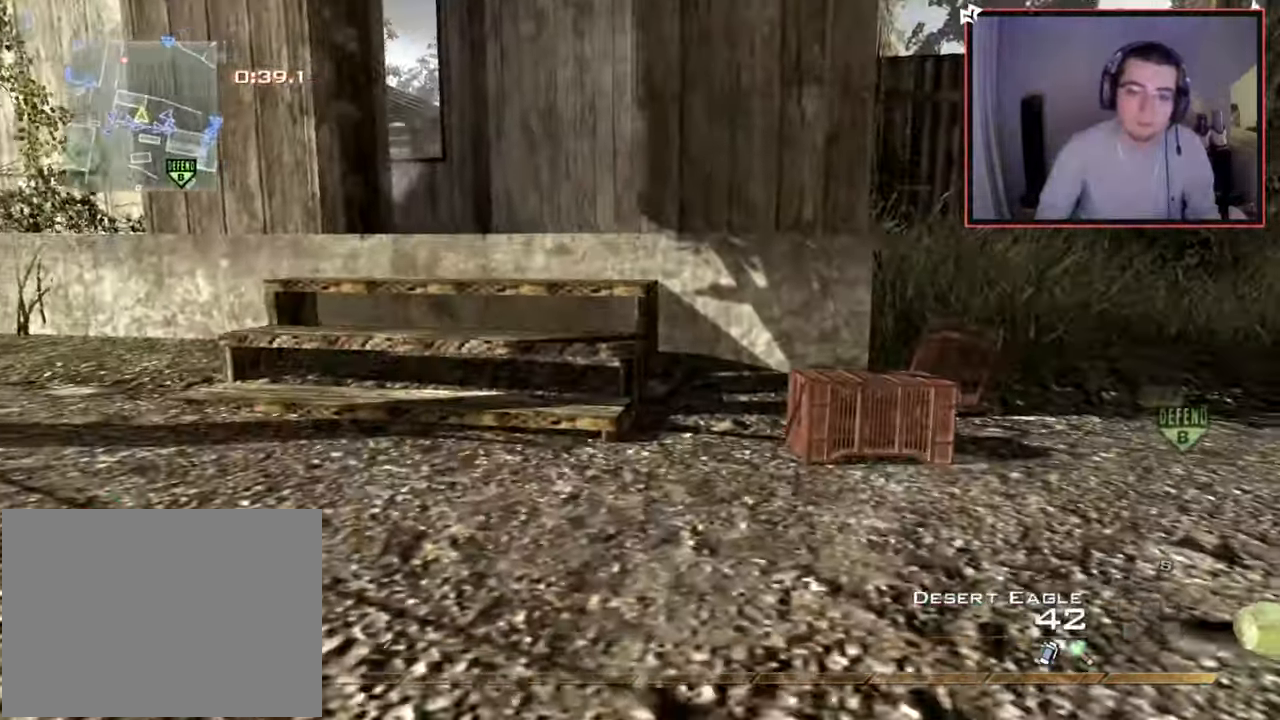
{"buttons": ["L3"], "left_stick": "up", "right_stick": "center", "events": [[50, "CIRCLE", "up"], [100, "TRIANGLE", "down"], [133, "right_stick", "left"], [150, "left_stick", "up"], [200, "TRIANGLE", "up"], [233, "L3", "down"], [384, "right_stick", "center"]]}
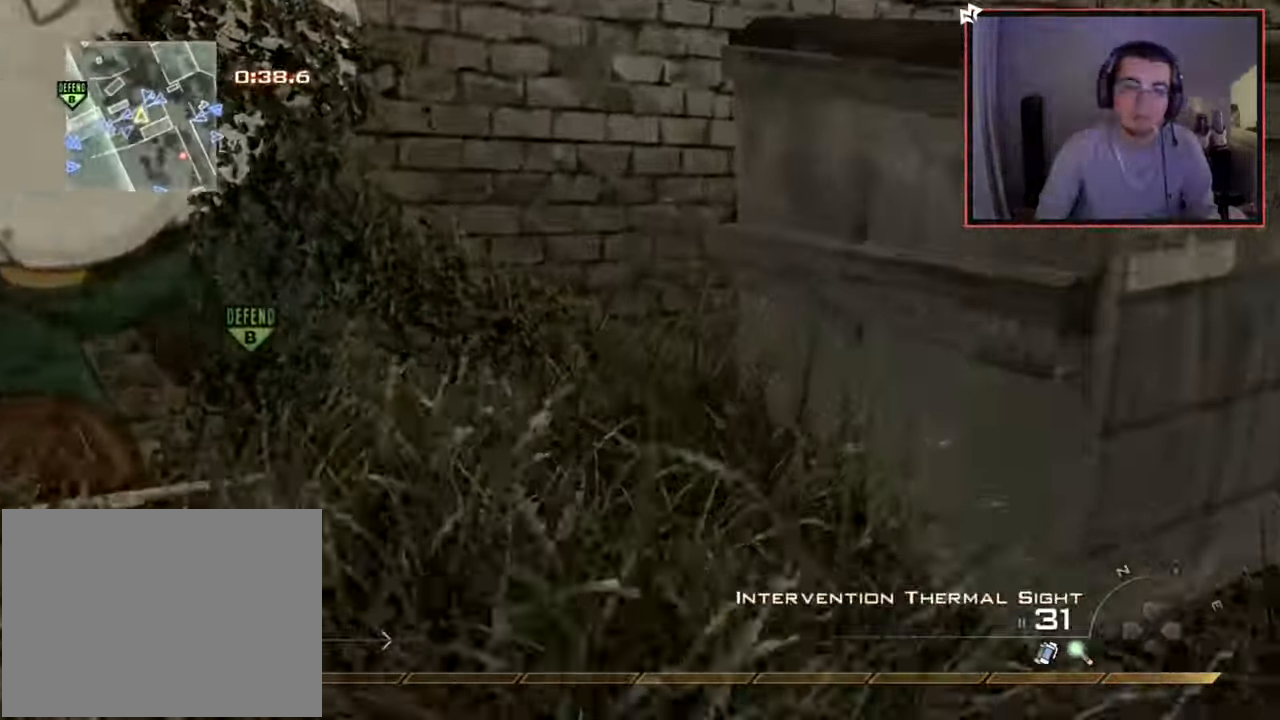
{"buttons": [], "left_stick": "down-left", "right_stick": "center", "events": [[34, "L3", "up"], [50, "right_stick", "left"], [84, "left_stick", "right"], [134, "left_stick", "down-right"], [134, "right_stick", "center"], [284, "left_stick", "down-left"]]}
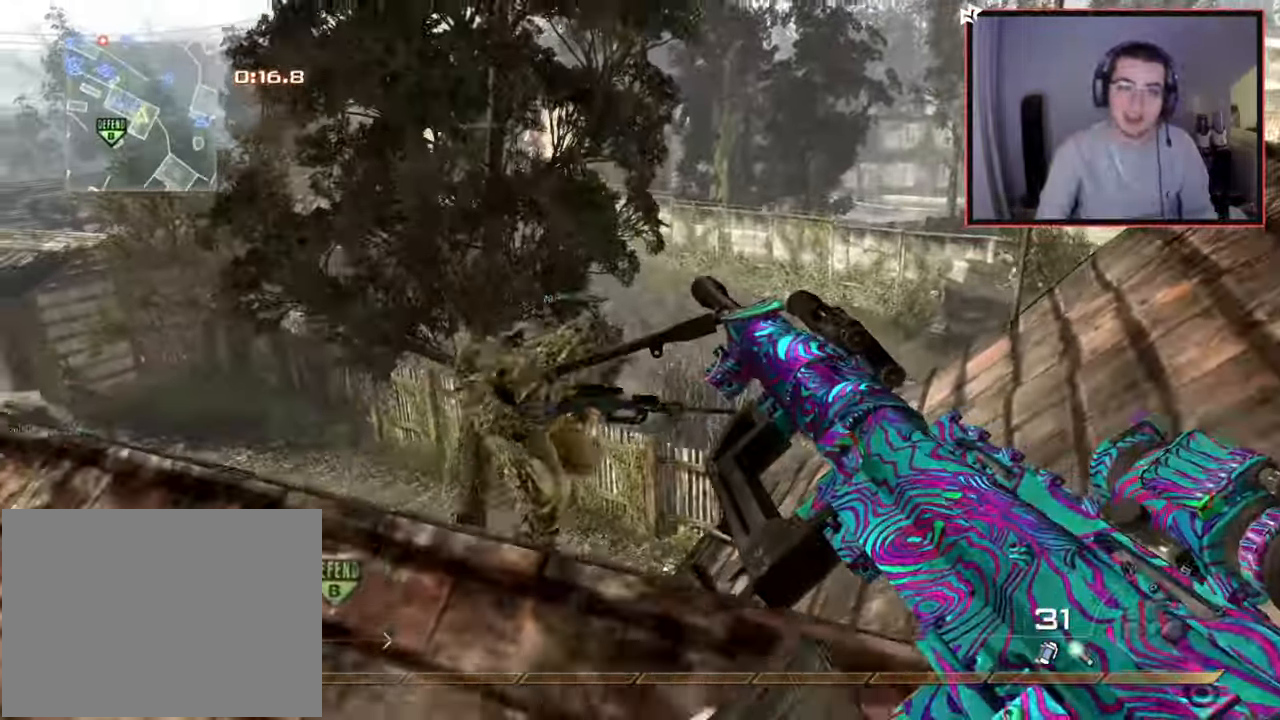
{"buttons": ["CIRCLE", "R2"], "left_stick": "right", "right_stick": "center", "events": [[50, "left_stick", "left"], [250, "left_stick", "down-right"], [250, "right_stick", "left"], [350, "left_stick", "right"], [350, "right_stick", "center"], [384, "R2", "down"], [417, "CIRCLE", "down"]]}
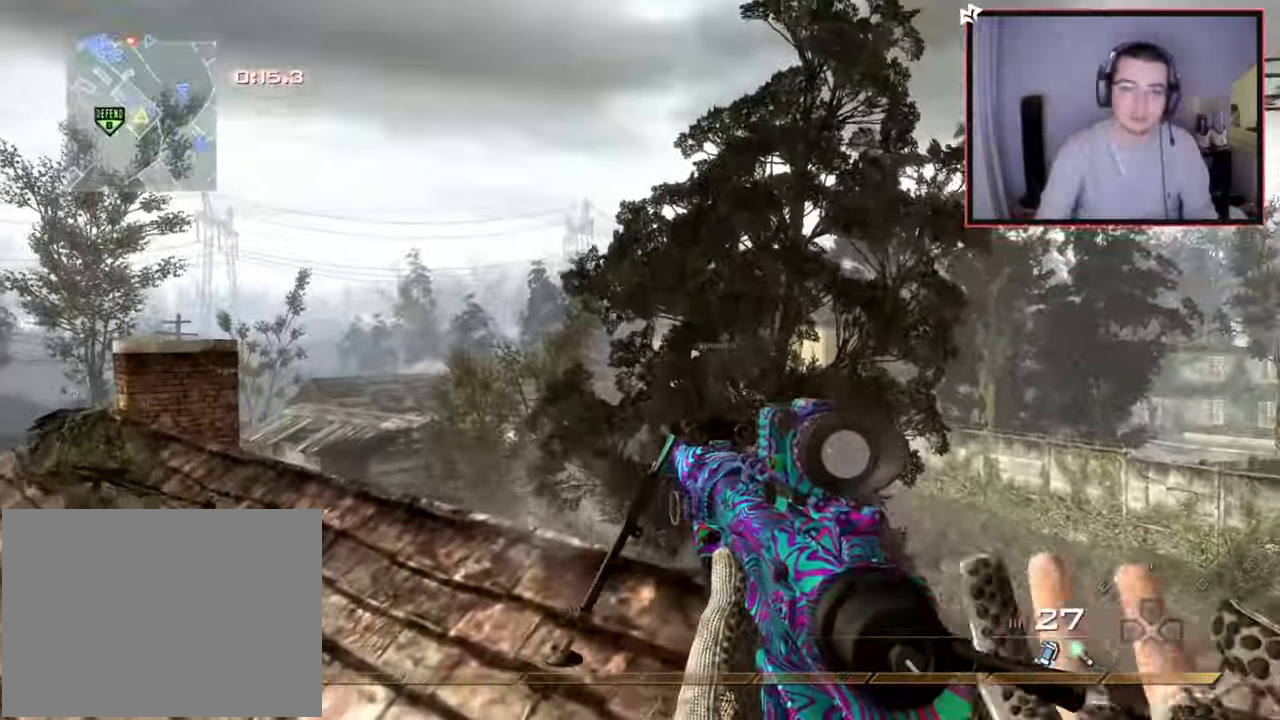
{"buttons": ["CIRCLE"], "left_stick": "right", "right_stick": "center", "events": [[17, "R2", "up"], [34, "CIRCLE", "up"], [234, "right_stick", "right"], [367, "right_stick", "center"], [434, "CIRCLE", "down"]]}
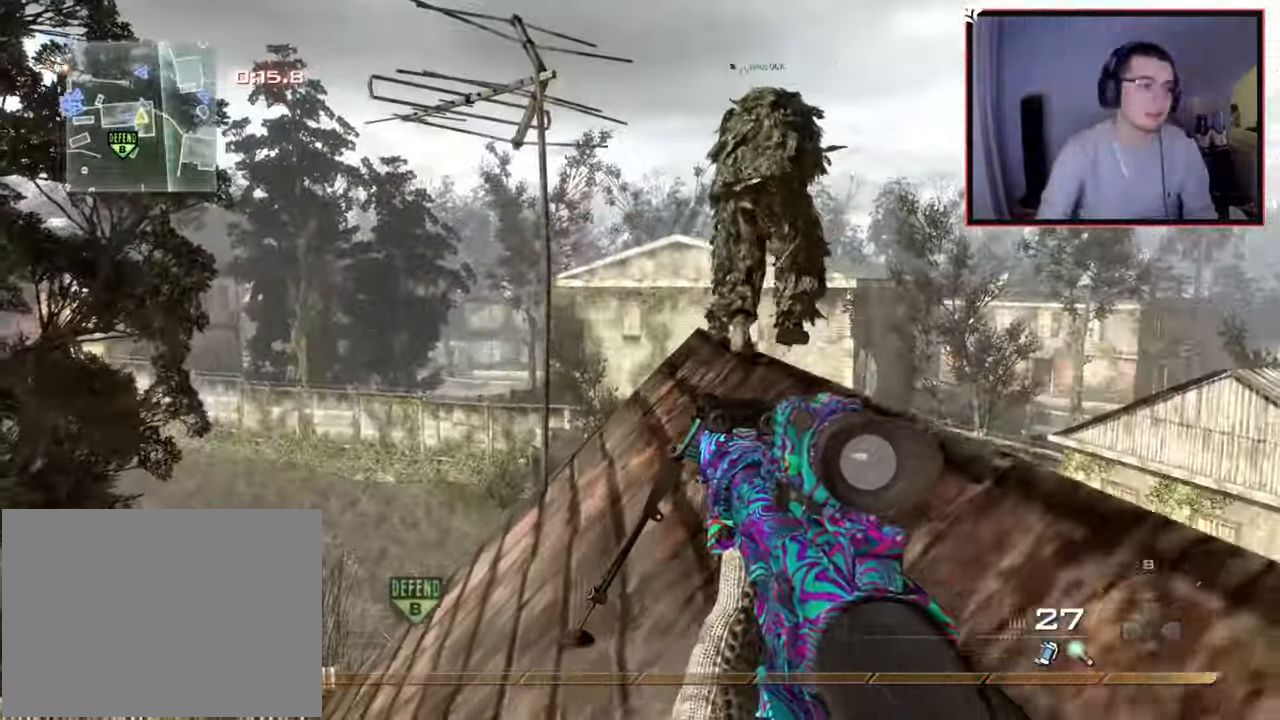
{"buttons": [], "left_stick": "up", "right_stick": "center", "events": [[33, "CIRCLE", "up"], [50, "left_stick", "center"], [167, "CROSS", "down"], [217, "left_stick", "up"], [283, "CROSS", "up"]]}
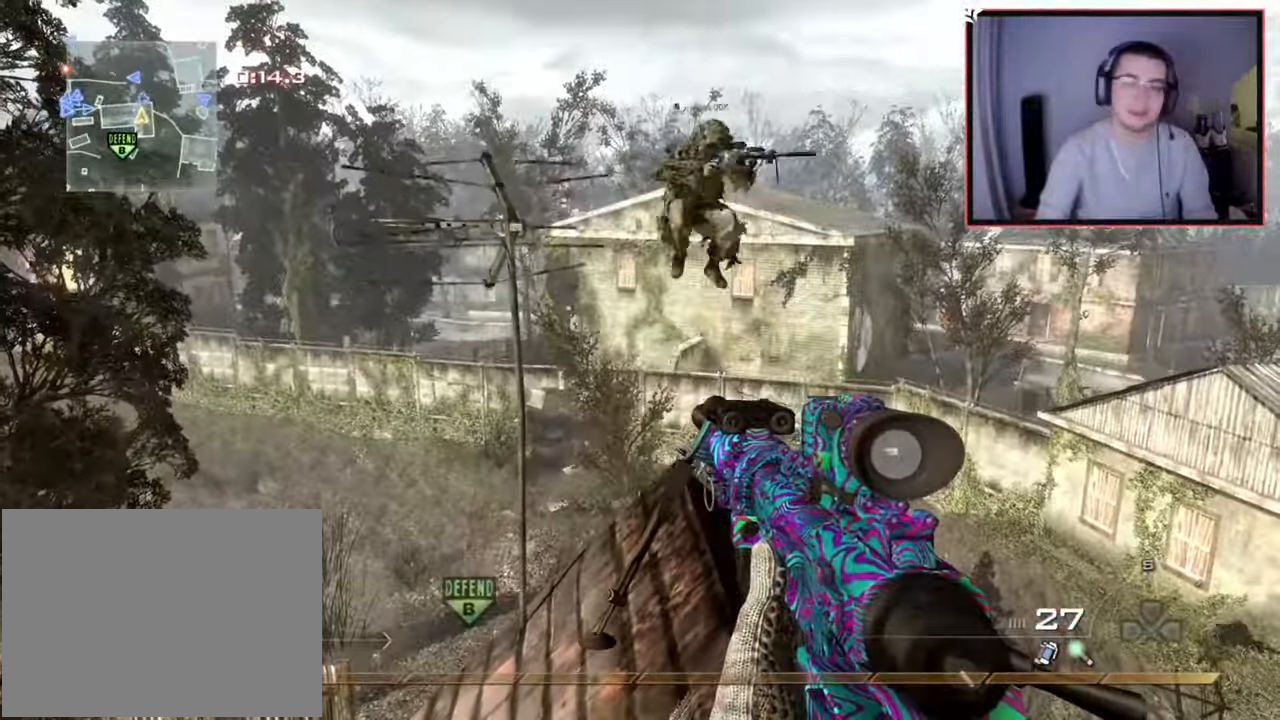
{"buttons": [], "left_stick": "up", "right_stick": "center", "events": [[117, "CIRCLE", "down"], [201, "CIRCLE", "up"], [384, "right_stick", "down-right"], [467, "right_stick", "center"]]}
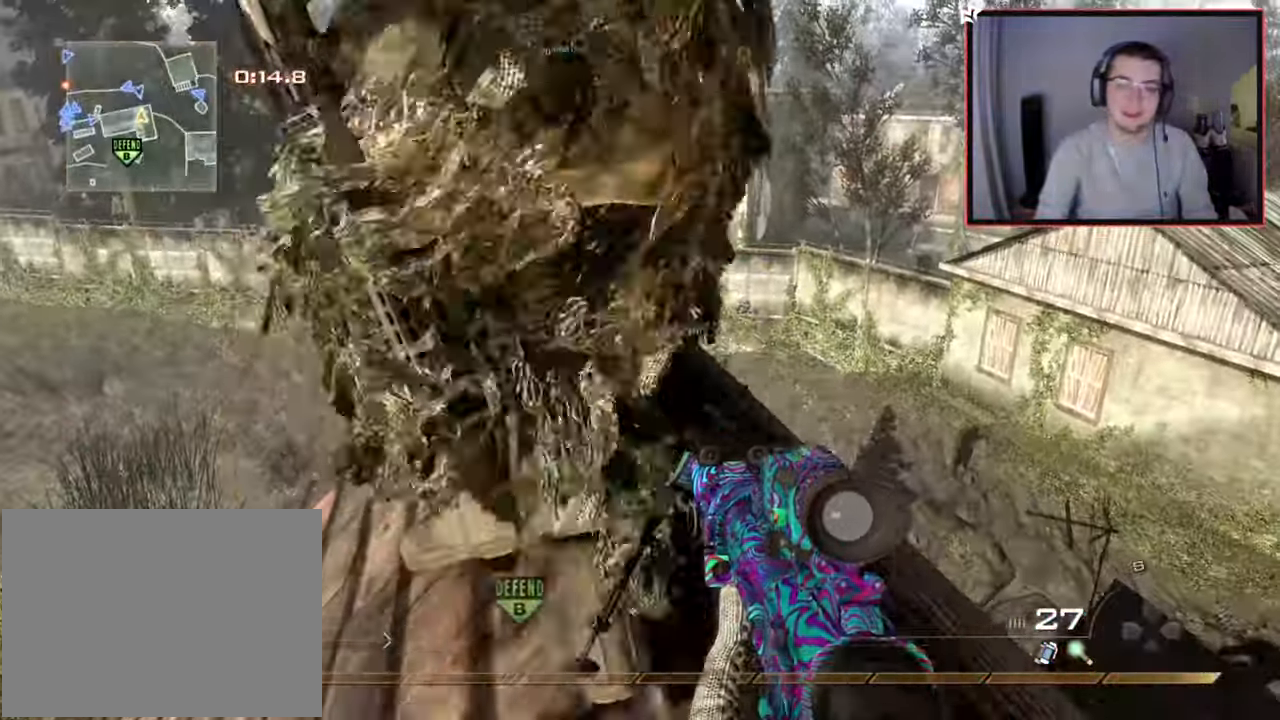
{"buttons": ["R1"], "left_stick": "center", "right_stick": "center", "events": [[33, "CROSS", "down"], [167, "CROSS", "up"], [267, "right_stick", "right"], [283, "R1", "down"], [367, "left_stick", "center"], [367, "right_stick", "center"]]}
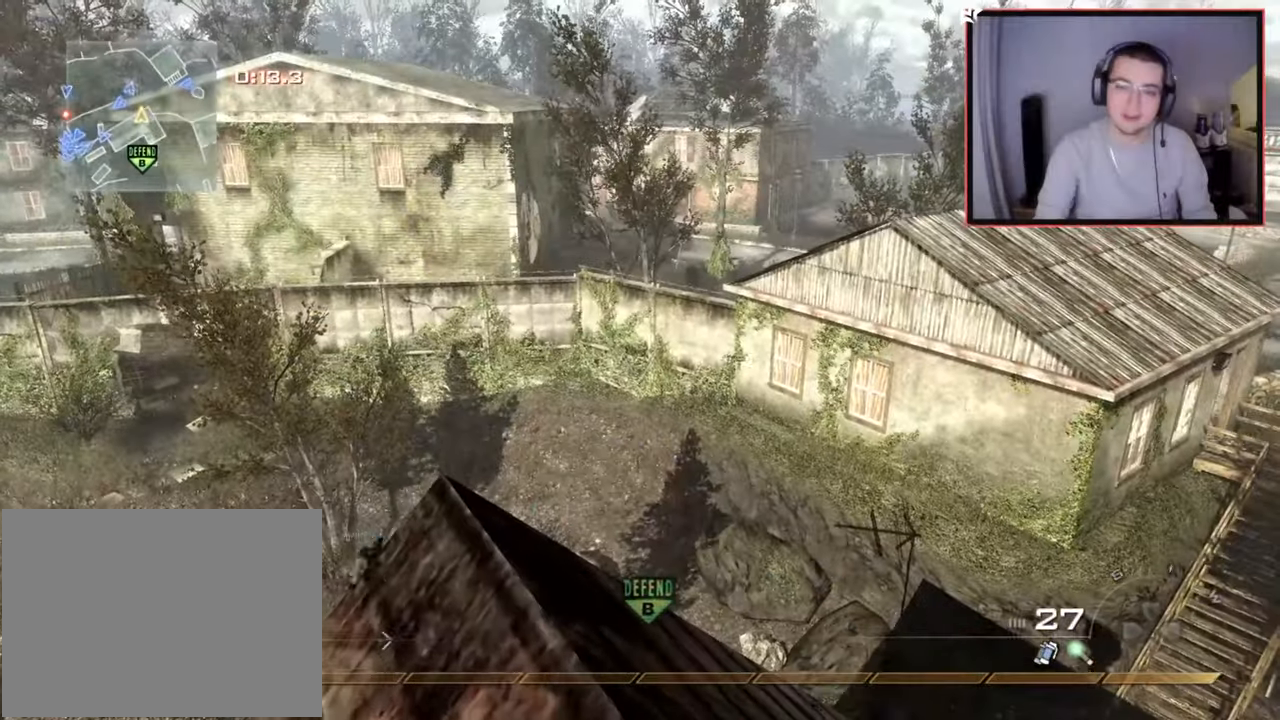
{"buttons": [], "left_stick": "up", "right_stick": "right", "events": [[84, "TRIANGLE", "down"], [117, "left_stick", "up"], [134, "SQUARE", "down"], [167, "TRIANGLE", "up"], [267, "R1", "up"], [267, "SQUARE", "up"], [384, "right_stick", "right"]]}